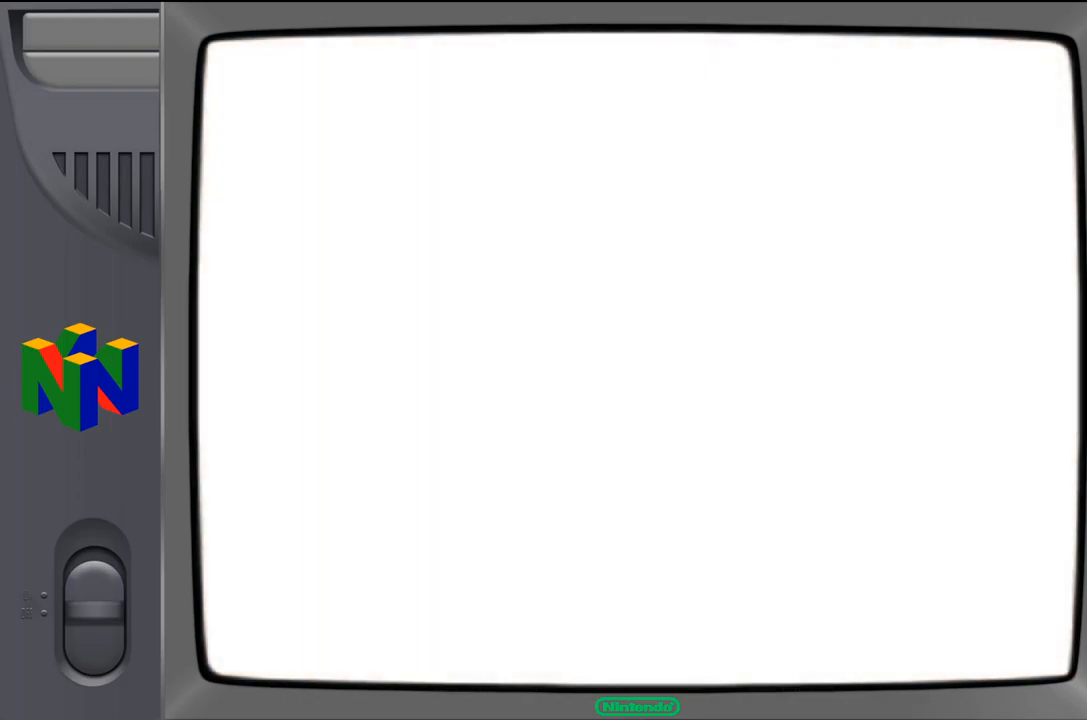
Gameplay with a controller (Nintendo layout); each line is a JSON object with the inputs held at the frame after it (dt_ms = milliseconds from this image to that frame). "events" lists button and stick changes between this image and that frame as [ms after this image, input, new state], when the widget could be followed in between. Not read: C_RIGHT L1 L3 R1 R3.
{"dt_ms": 500, "buttons": [], "left_stick": "center", "events": []}
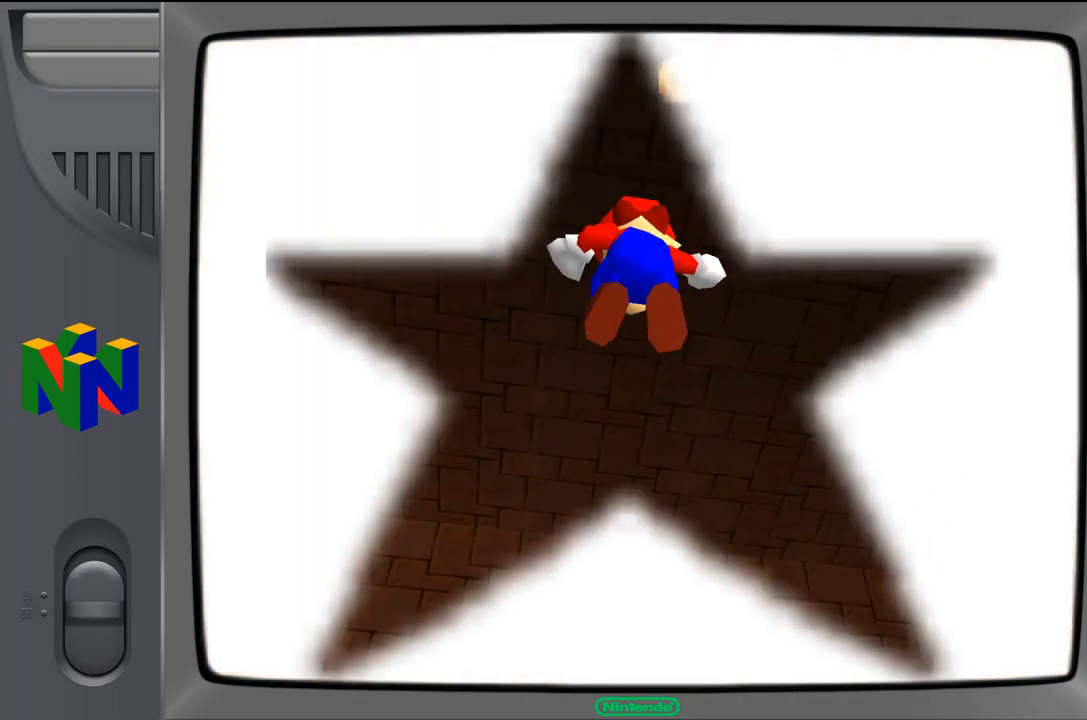
{"dt_ms": 500, "buttons": [], "left_stick": "center", "events": []}
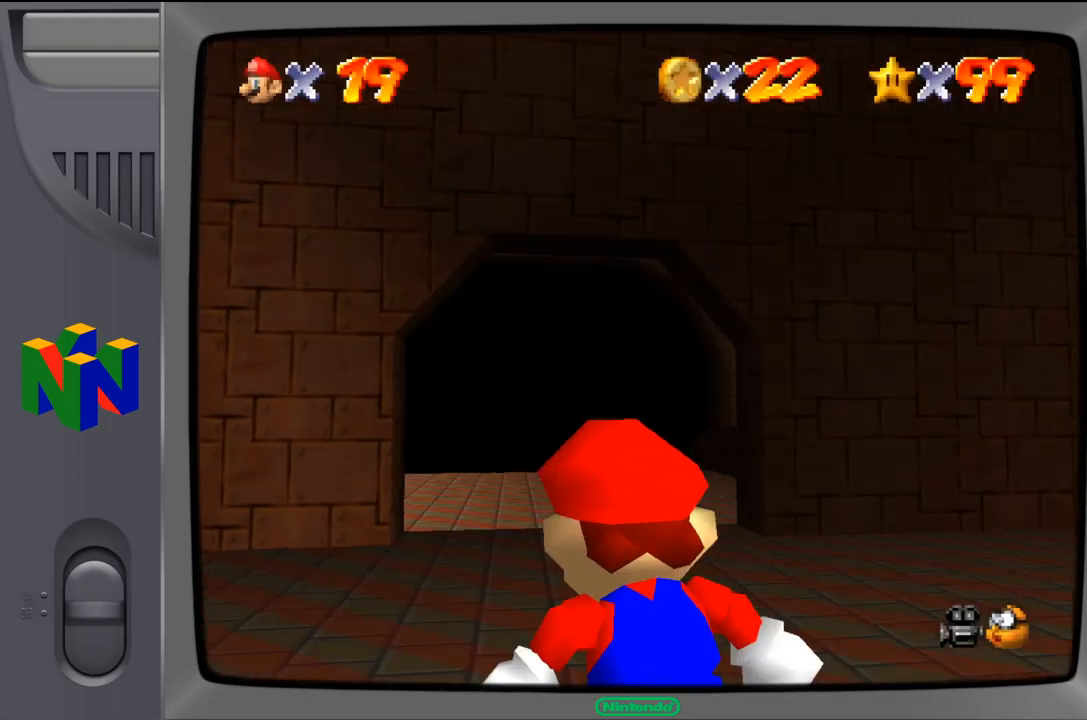
{"dt_ms": 500, "buttons": [], "left_stick": "center", "events": []}
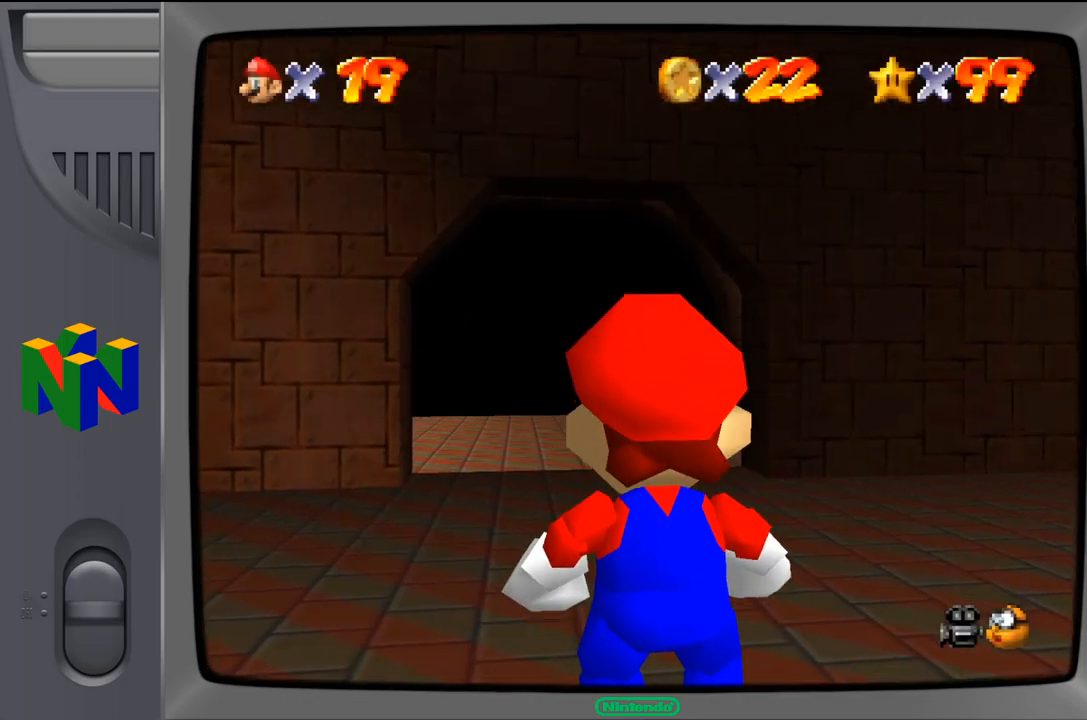
{"dt_ms": 500, "buttons": [], "left_stick": "center", "events": []}
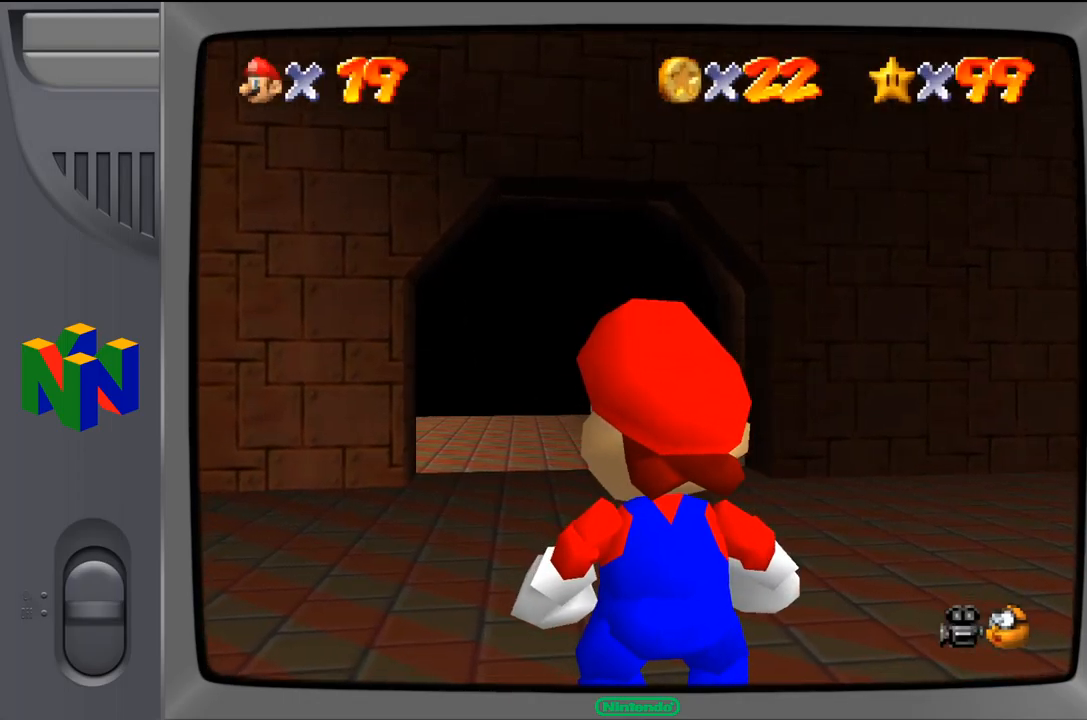
{"dt_ms": 500, "buttons": [], "left_stick": "right", "events": [[17, "C_LEFT", "down"], [267, "C_LEFT", "up"], [317, "left_stick", "right"]]}
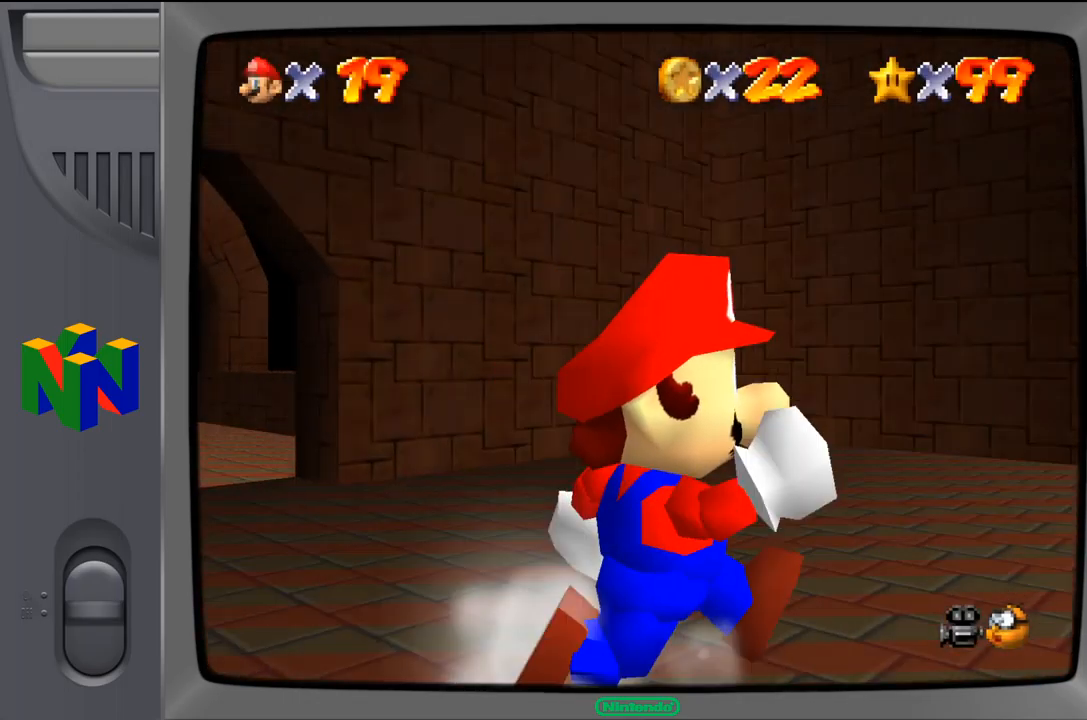
{"dt_ms": 500, "buttons": [], "left_stick": "up", "events": [[317, "left_stick", "up"]]}
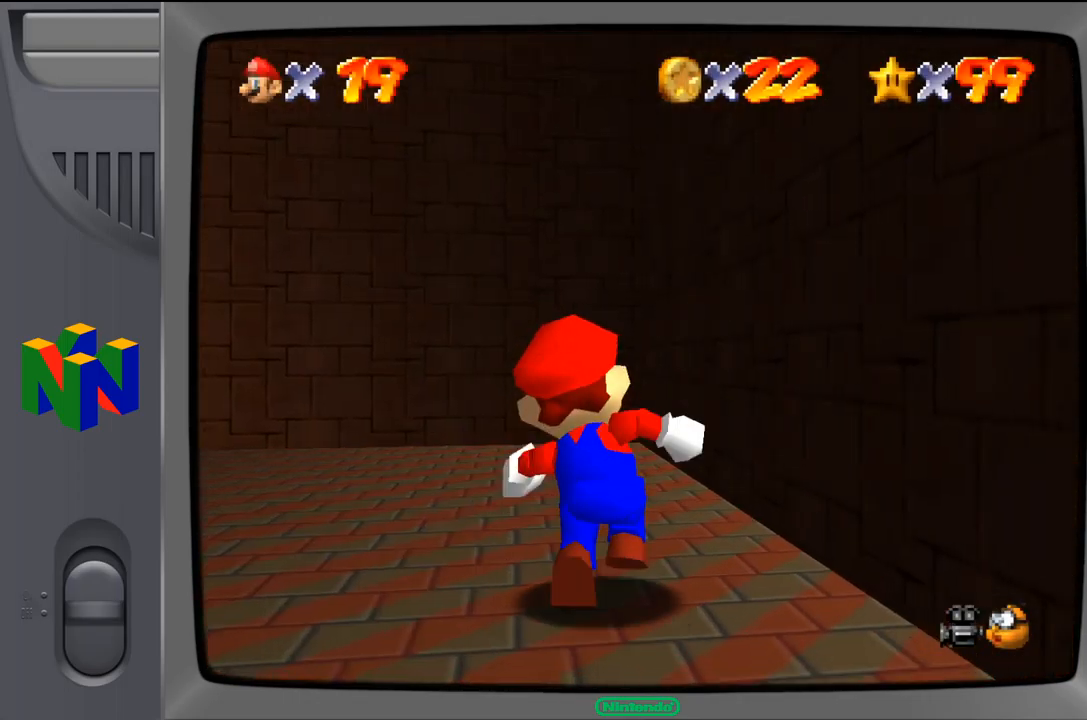
{"dt_ms": 484, "buttons": [], "left_stick": "center", "events": [[184, "left_stick", "center"]]}
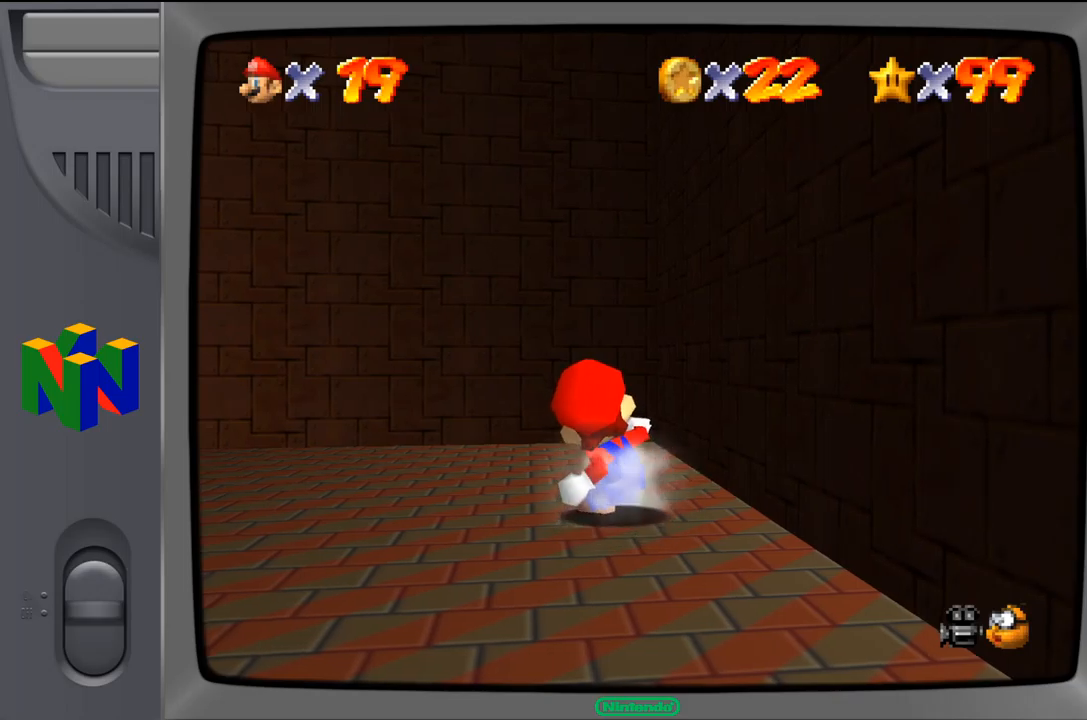
{"dt_ms": 500, "buttons": [], "left_stick": "down-left", "events": [[117, "left_stick", "left"], [350, "left_stick", "down-left"]]}
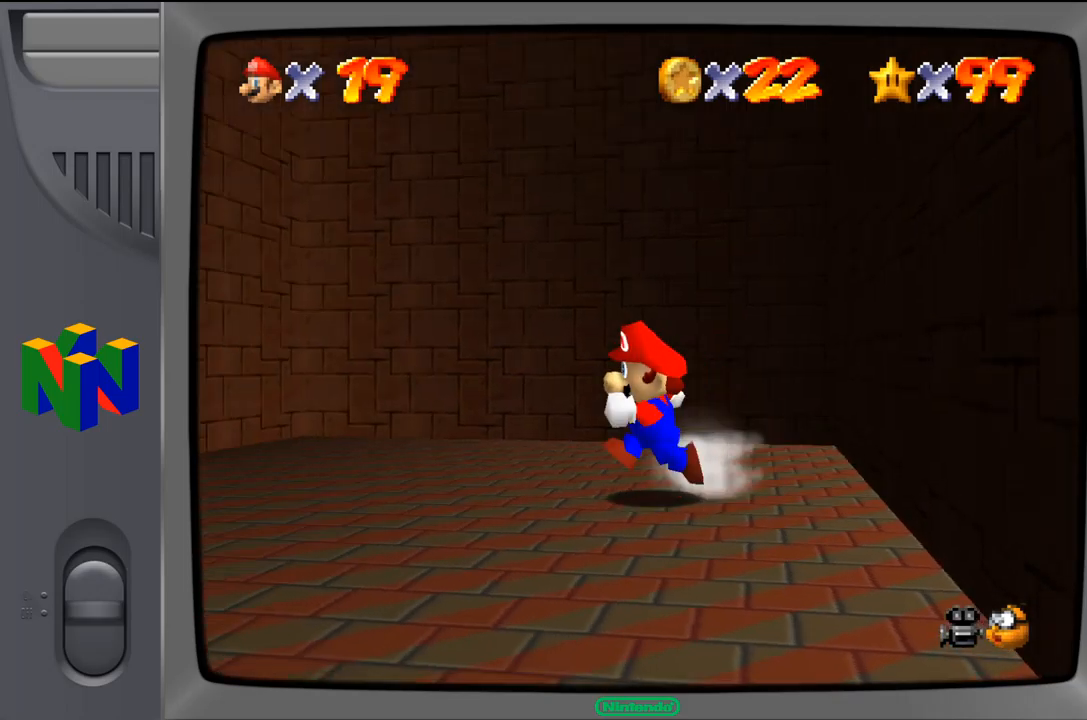
{"dt_ms": 1000, "buttons": [], "left_stick": "center"}
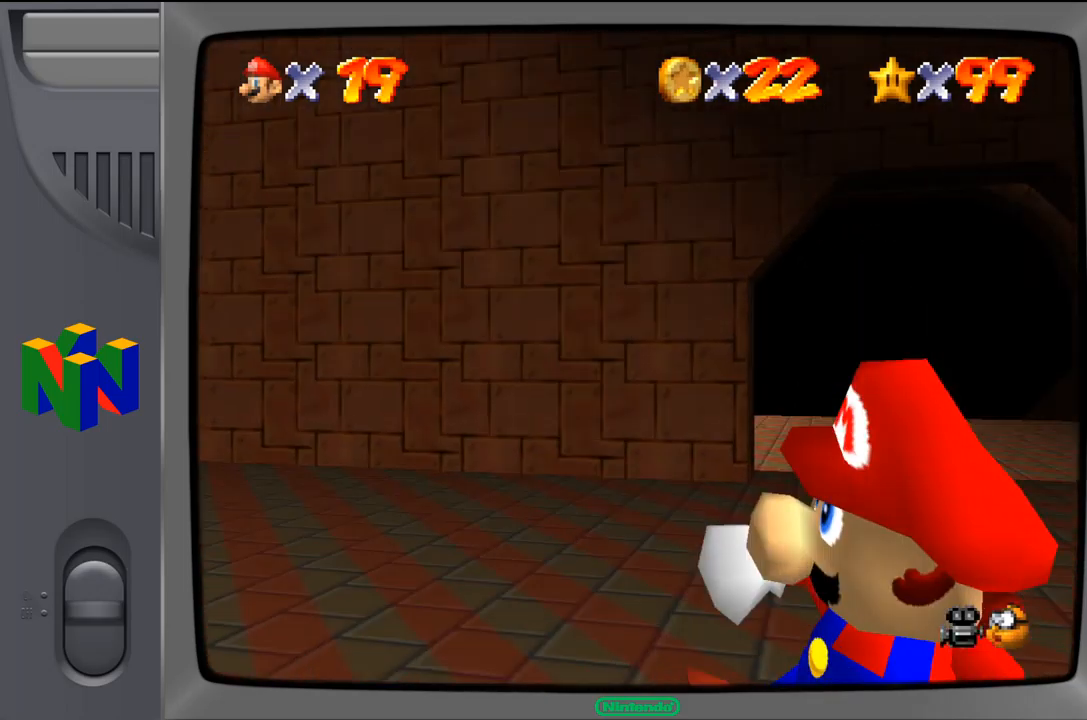
{"dt_ms": 500, "buttons": [], "left_stick": "center", "events": []}
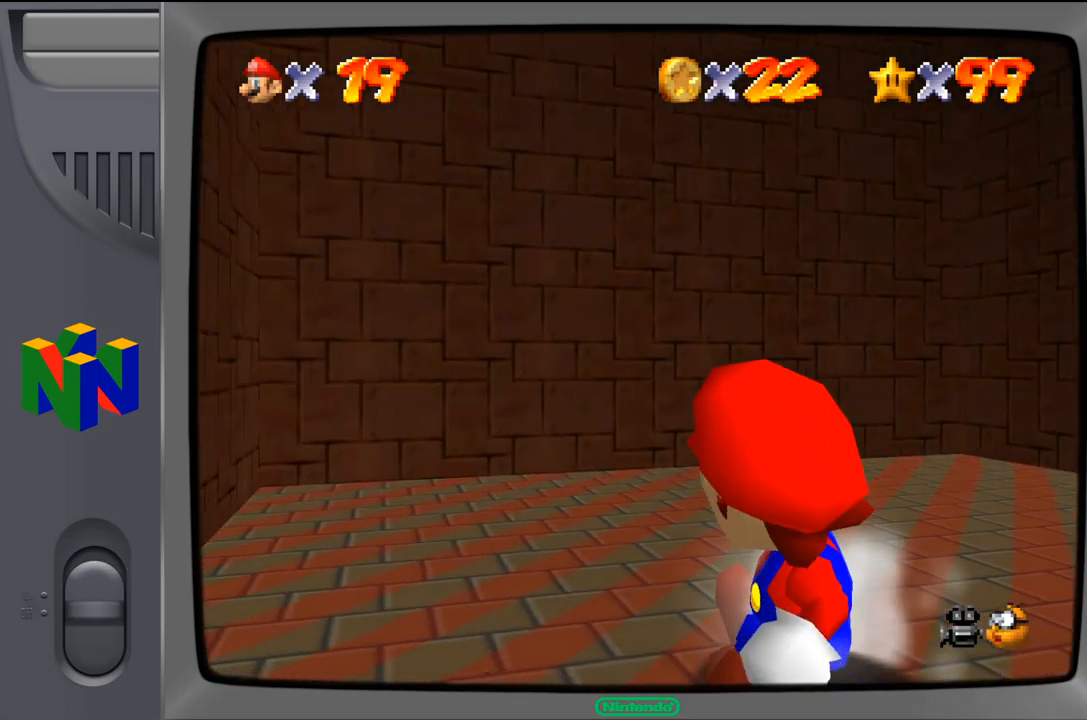
{"dt_ms": 500, "buttons": [], "left_stick": "up-left", "events": [[233, "left_stick", "left"], [433, "left_stick", "up-left"]]}
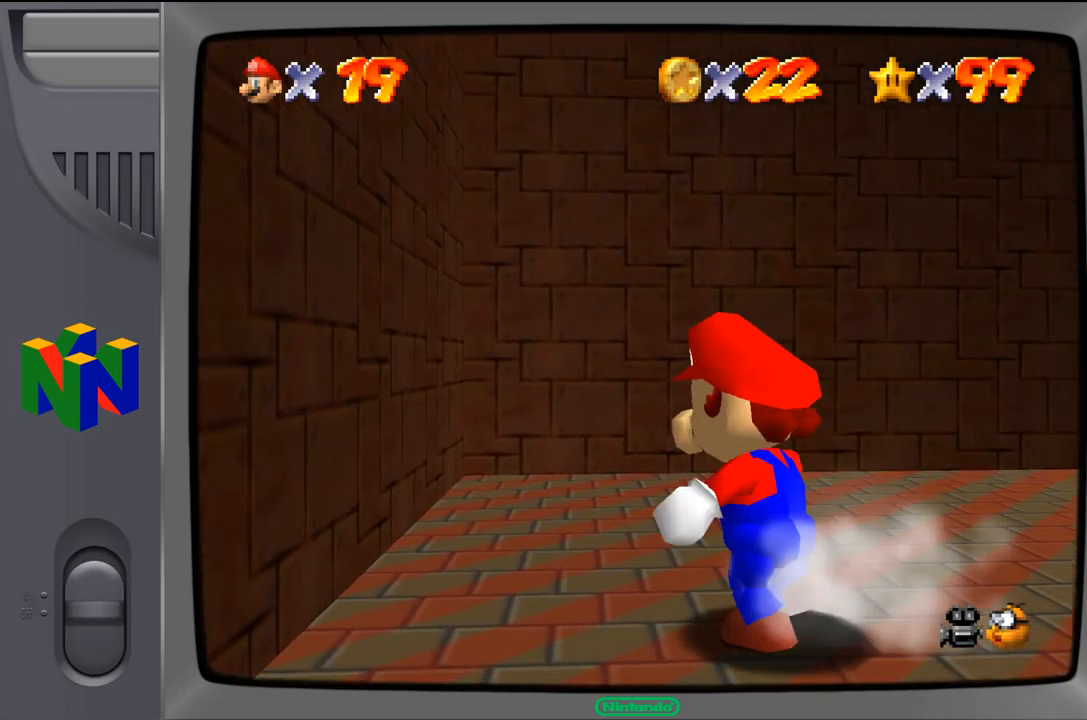
{"dt_ms": 500, "buttons": [], "left_stick": "up-left", "events": []}
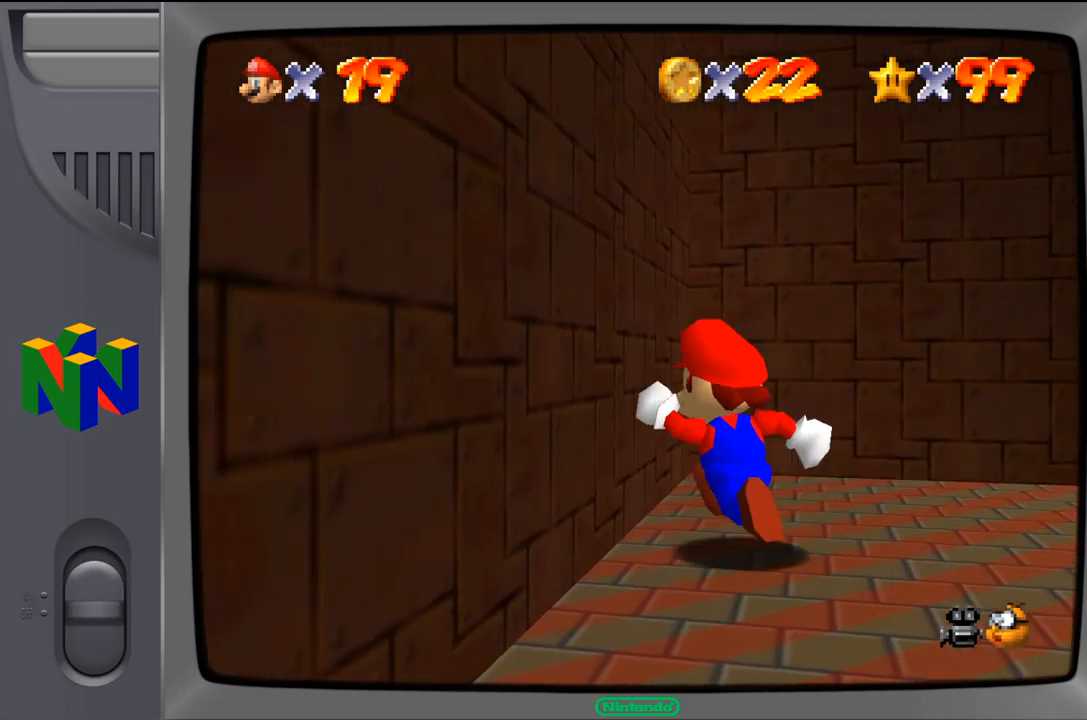
{"dt_ms": 500, "buttons": [], "left_stick": "up-right", "events": [[167, "left_stick", "up-right"]]}
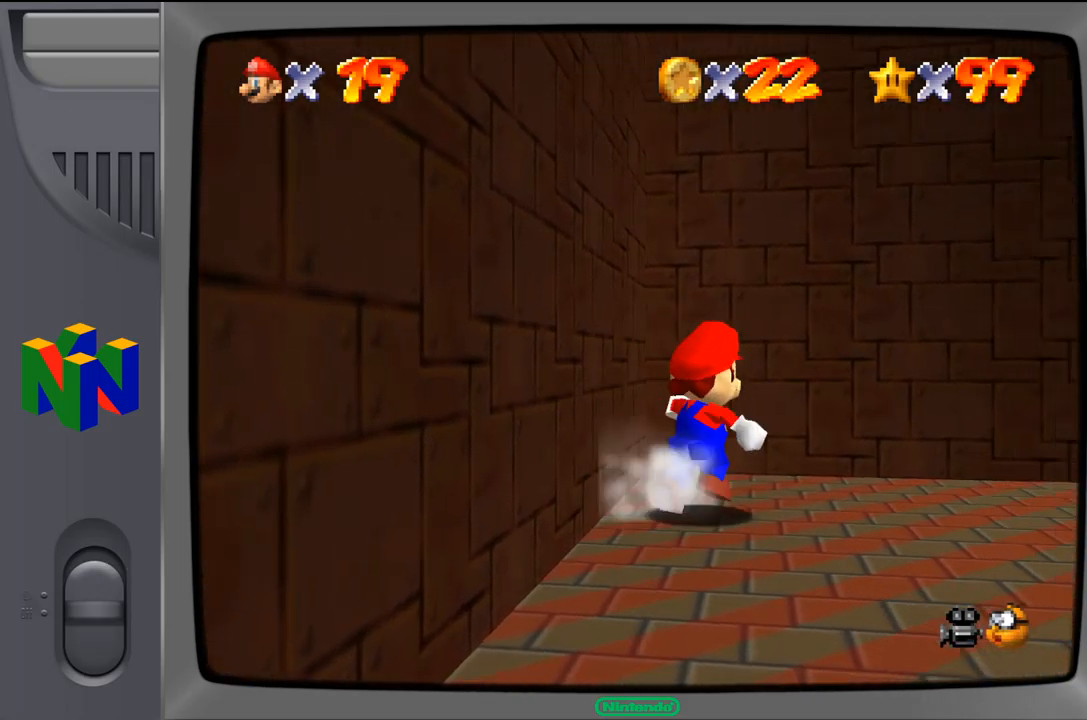
{"dt_ms": 500, "buttons": [], "left_stick": "up-right", "events": []}
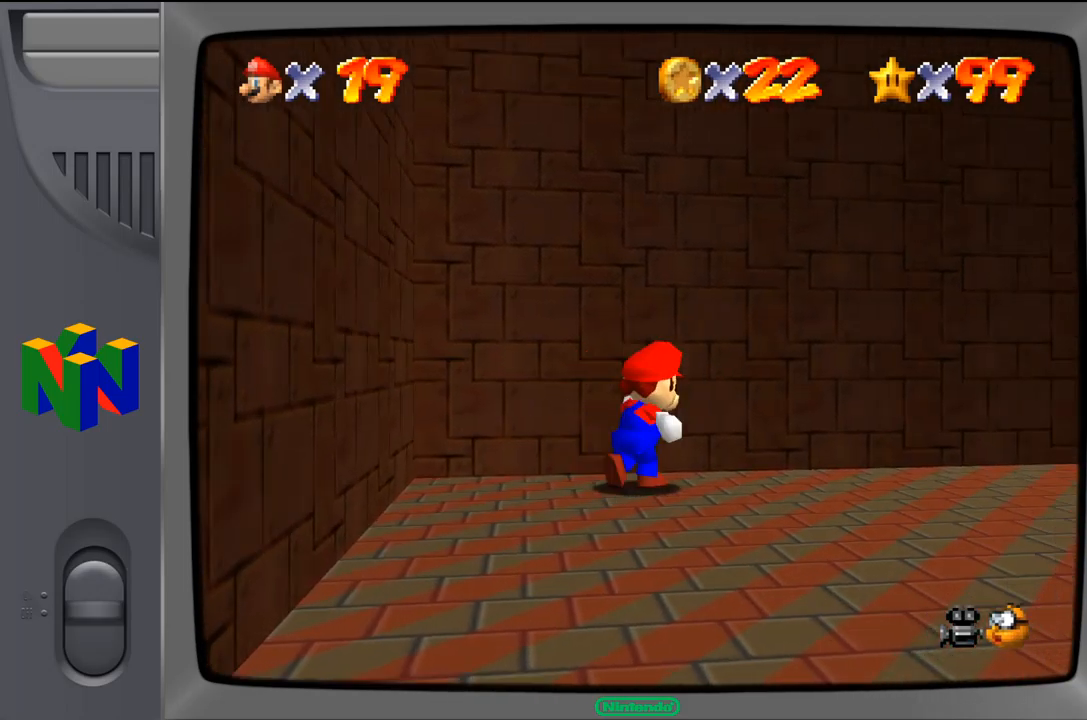
{"dt_ms": 500, "buttons": [], "left_stick": "up-right", "events": []}
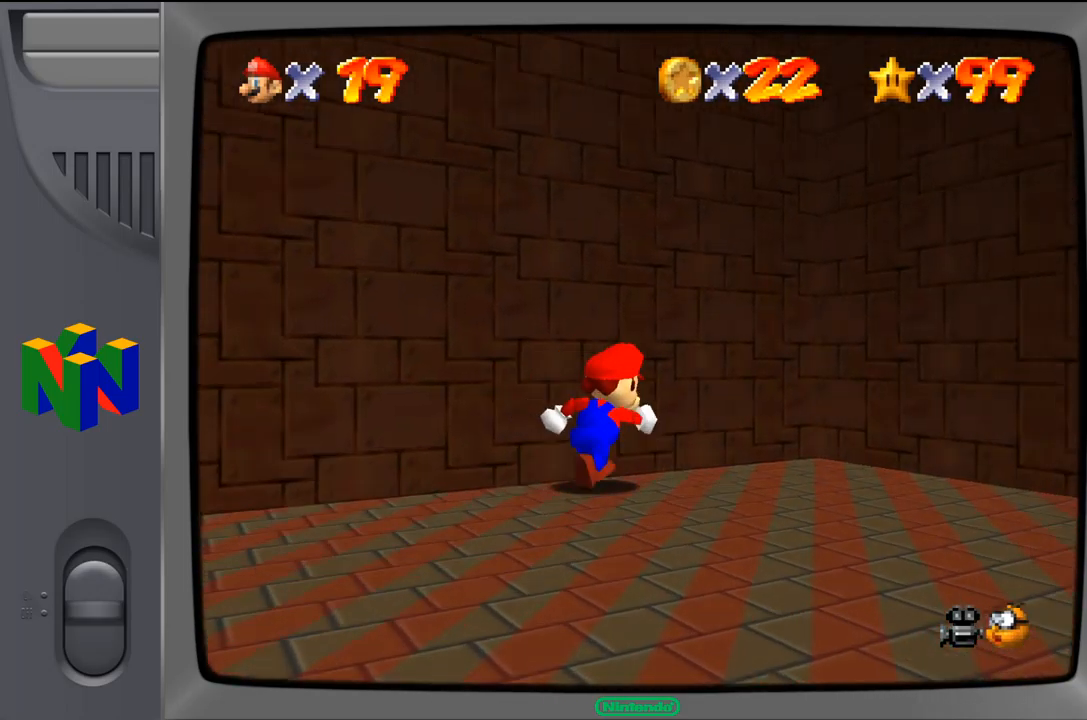
{"dt_ms": 516, "buttons": [], "left_stick": "down", "events": [[449, "left_stick", "down"]]}
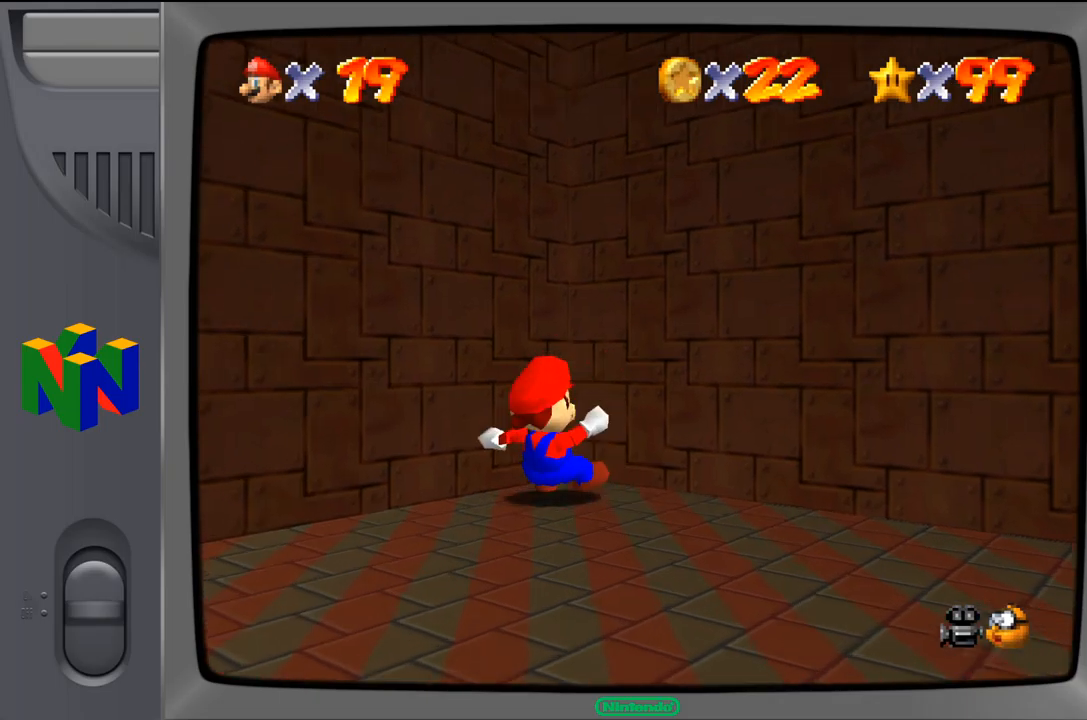
{"dt_ms": 500, "buttons": [], "left_stick": "down-right", "events": [[250, "left_stick", "center"], [450, "left_stick", "down-right"]]}
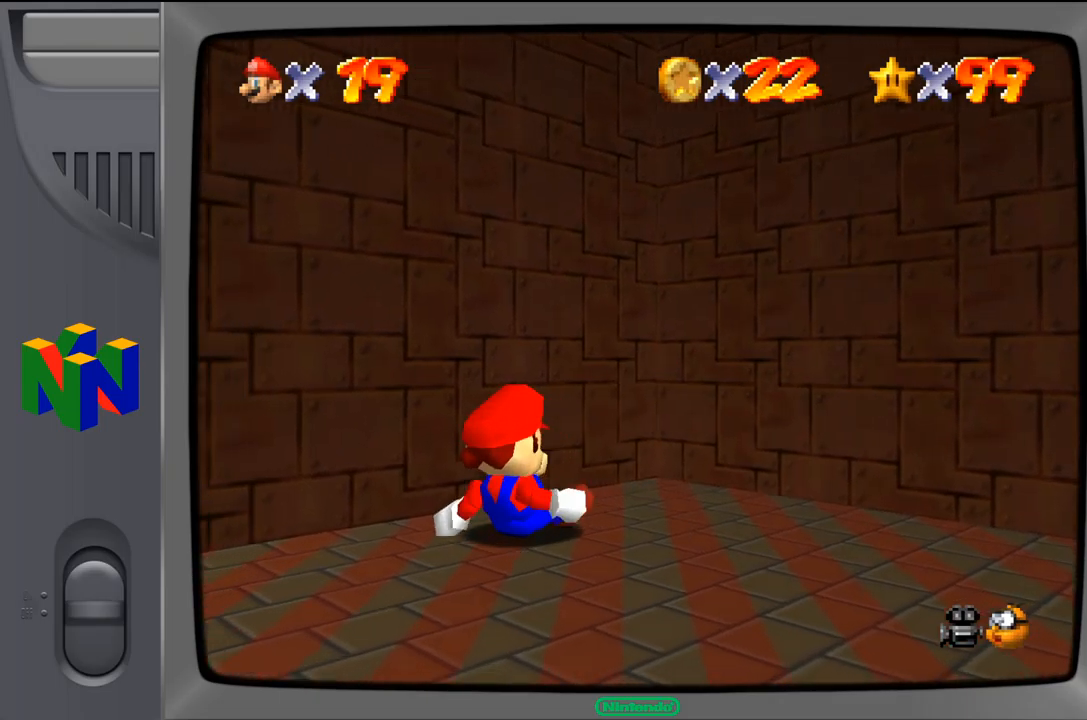
{"dt_ms": 500, "buttons": ["C_LEFT"], "left_stick": "down-right", "events": [[500, "C_LEFT", "down"]]}
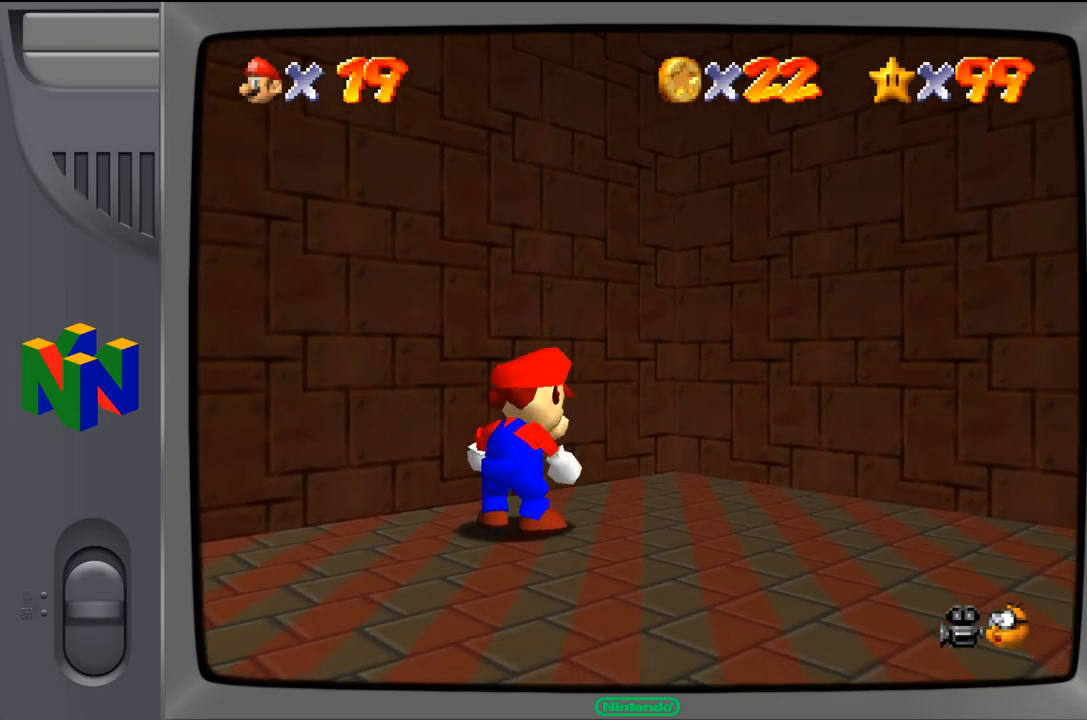
{"dt_ms": 500, "buttons": [], "left_stick": "down-right", "events": [[117, "C_LEFT", "up"]]}
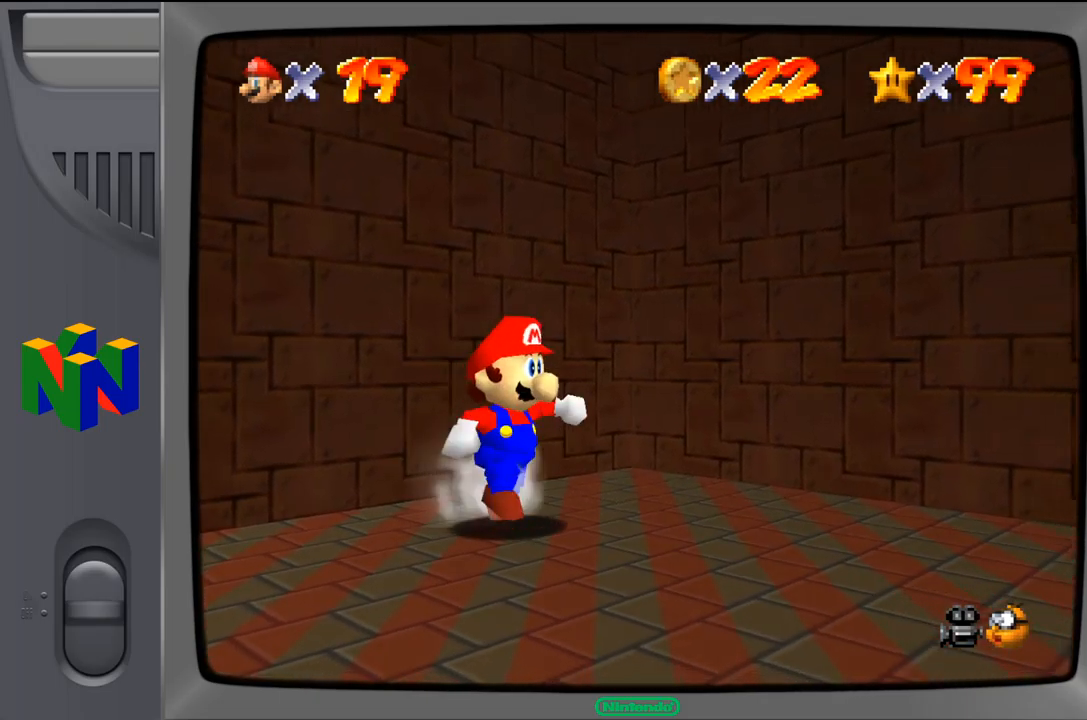
{"dt_ms": 500, "buttons": [], "left_stick": "down-right", "events": []}
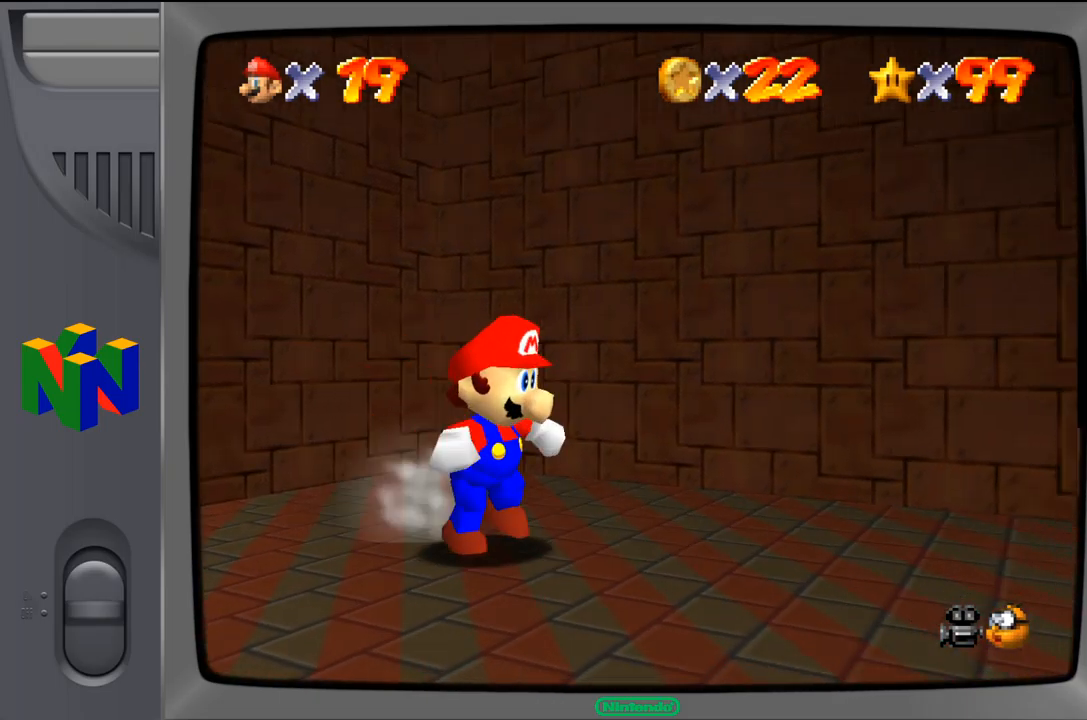
{"dt_ms": 500, "buttons": [], "left_stick": "right", "events": [[367, "left_stick", "right"]]}
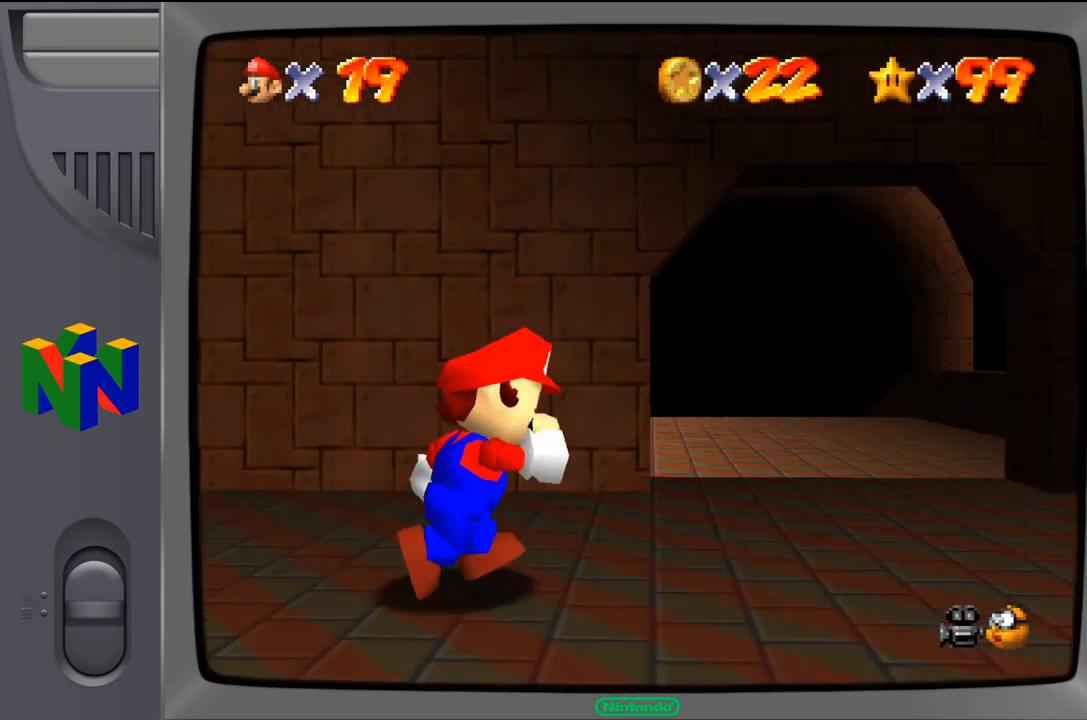
{"dt_ms": 500, "buttons": [], "left_stick": "up", "events": [[117, "left_stick", "up-right"], [300, "left_stick", "up"]]}
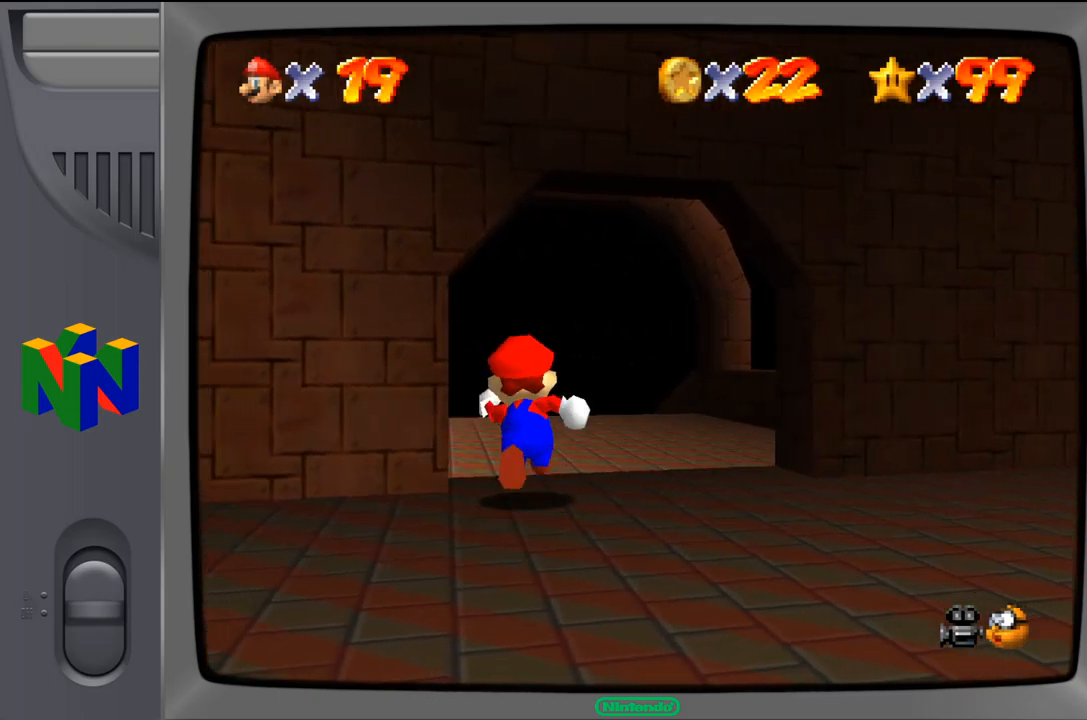
{"dt_ms": 500, "buttons": ["C_LEFT"], "left_stick": "center", "events": [[300, "left_stick", "center"], [417, "C_LEFT", "down"]]}
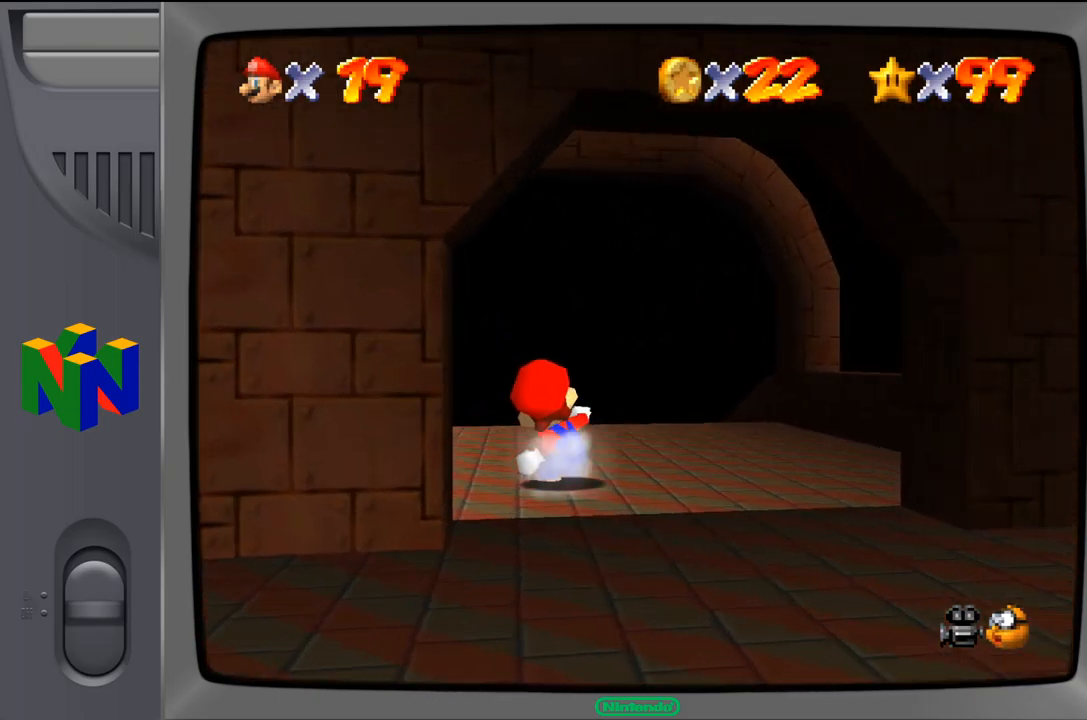
{"dt_ms": 500, "buttons": [], "left_stick": "right", "events": [[33, "left_stick", "down"], [67, "C_LEFT", "up"], [117, "left_stick", "down-right"], [367, "left_stick", "right"]]}
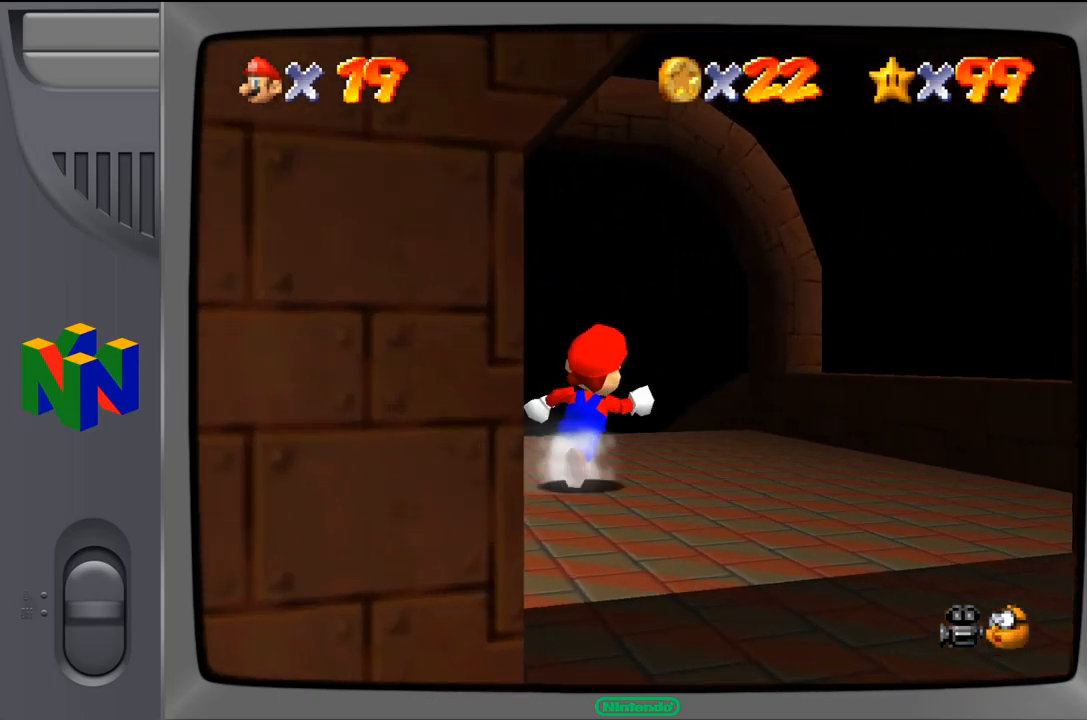
{"dt_ms": 500, "buttons": [], "left_stick": "down-right", "events": [[167, "left_stick", "down-right"]]}
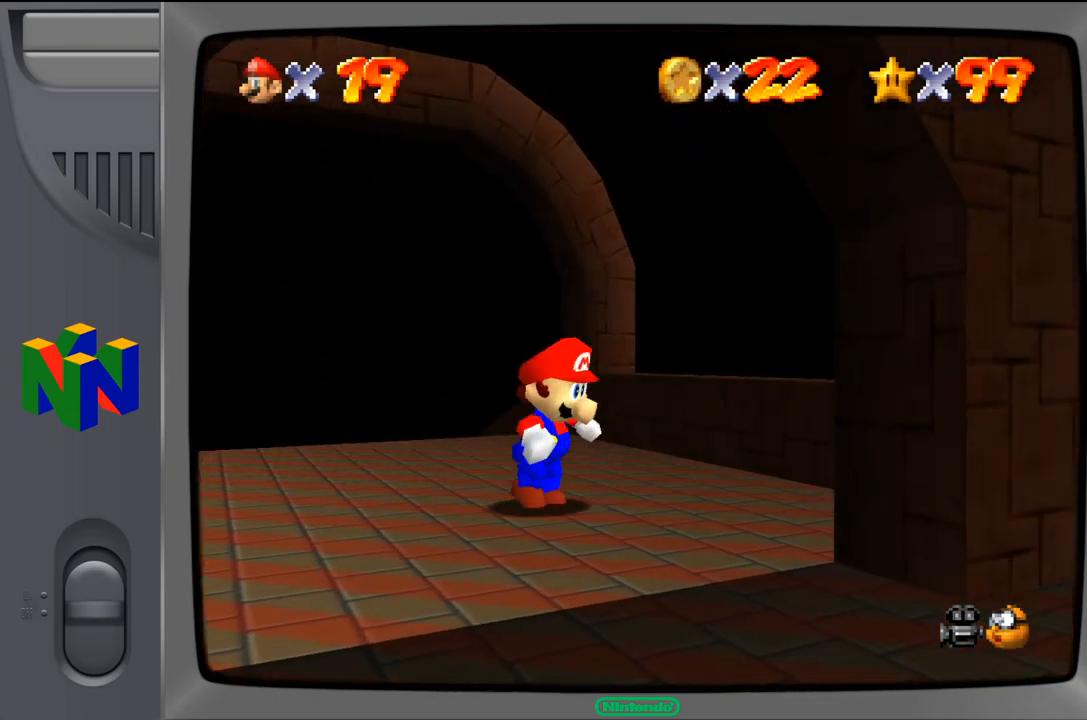
{"dt_ms": 500, "buttons": [], "left_stick": "center", "events": [[17, "left_stick", "right"], [500, "left_stick", "center"]]}
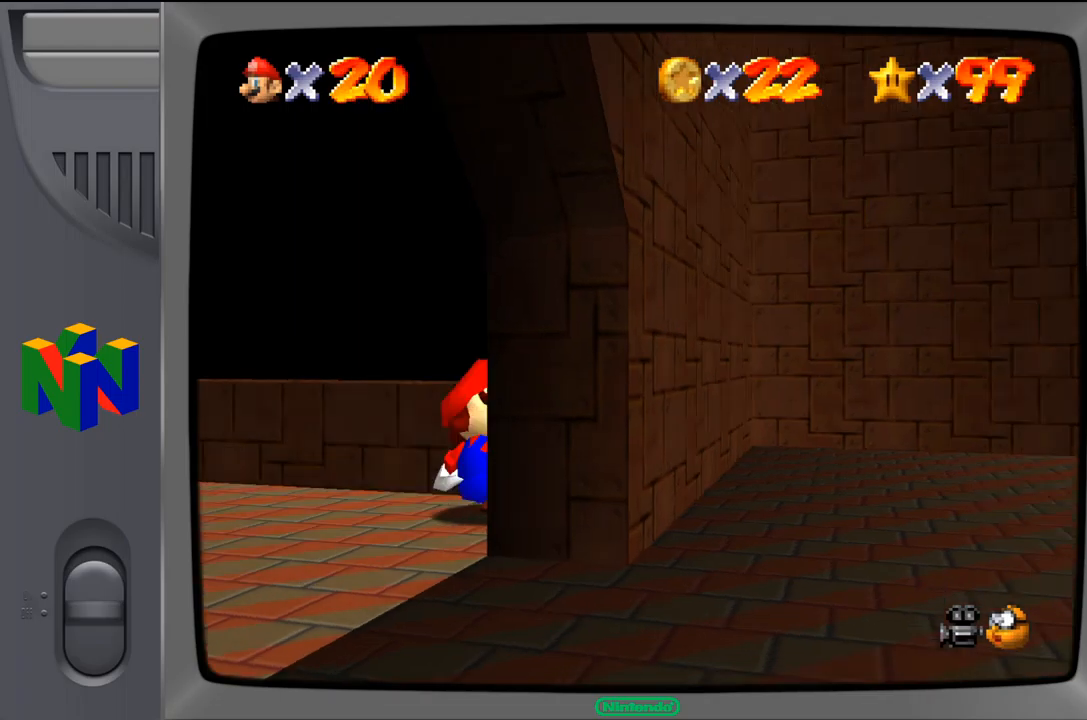
{"dt_ms": 500, "buttons": [], "left_stick": "center", "events": []}
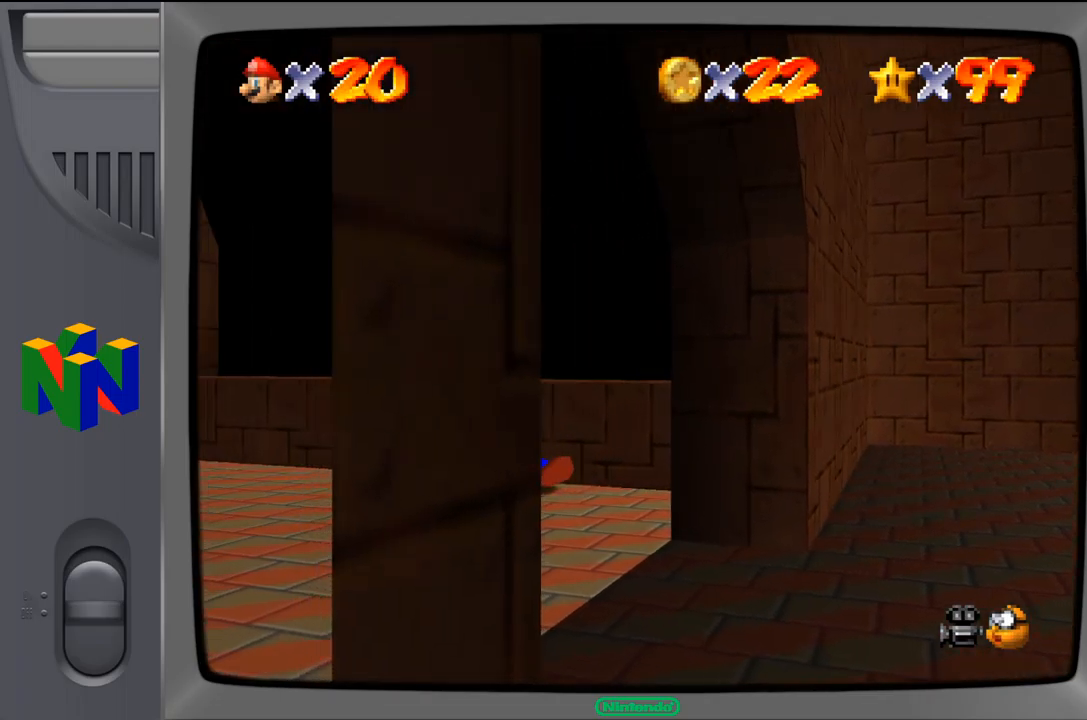
{"dt_ms": 500, "buttons": [], "left_stick": "down-left", "events": [[367, "left_stick", "down-left"]]}
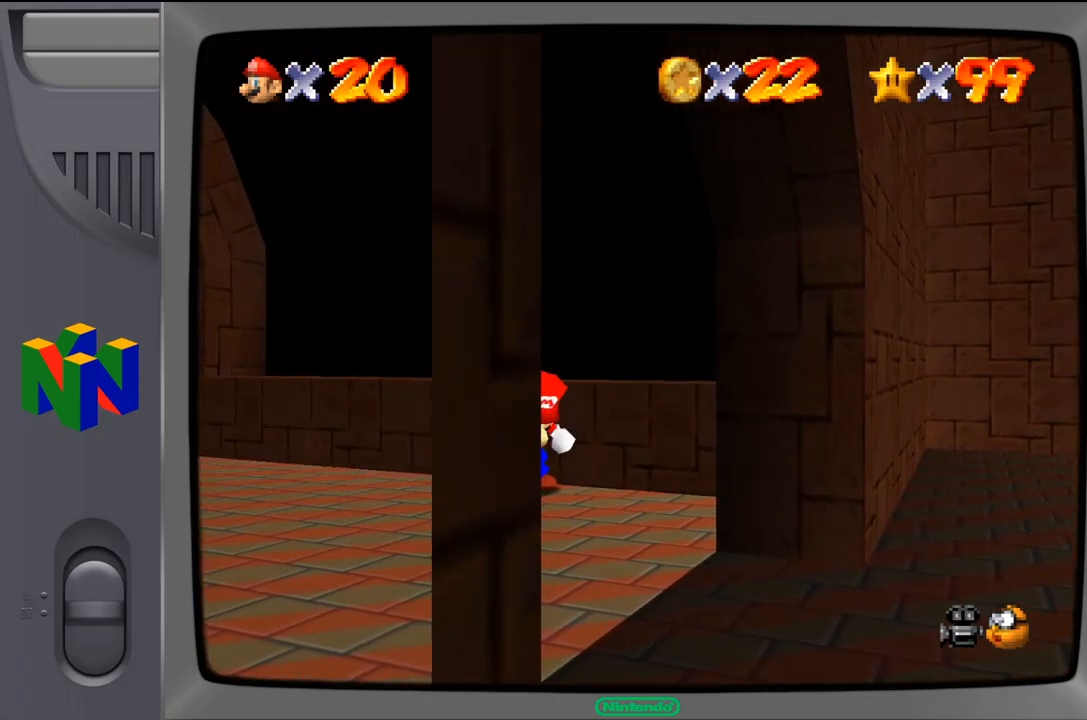
{"dt_ms": 1000, "buttons": [], "left_stick": "down-left"}
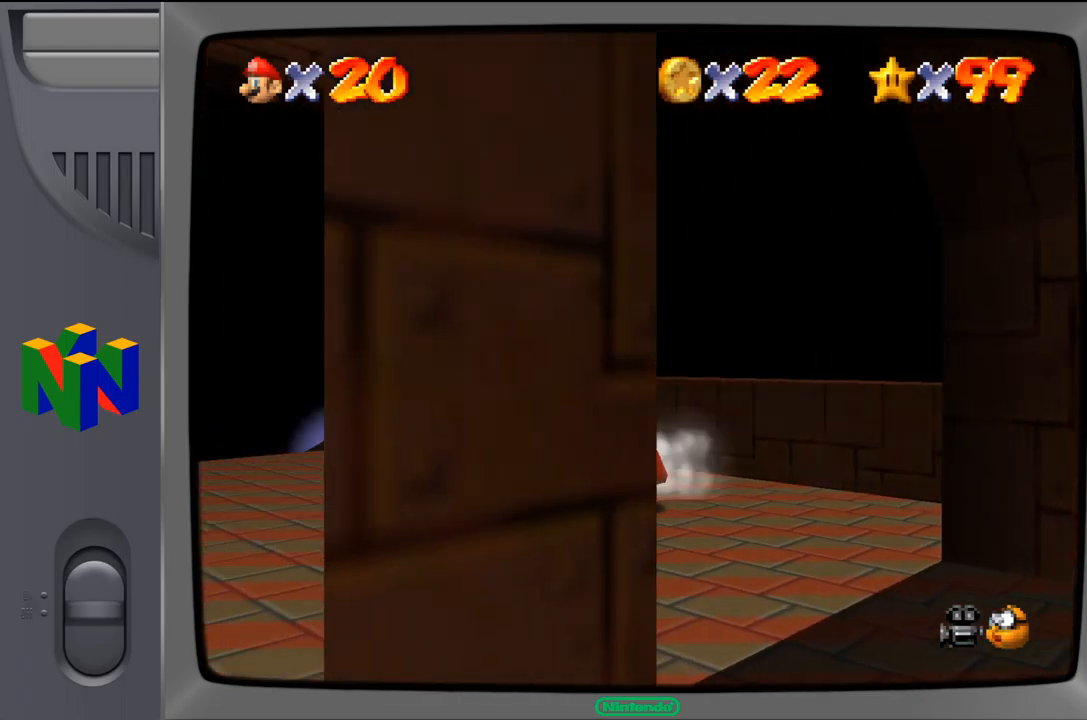
{"dt_ms": 500, "buttons": [], "left_stick": "down-left"}